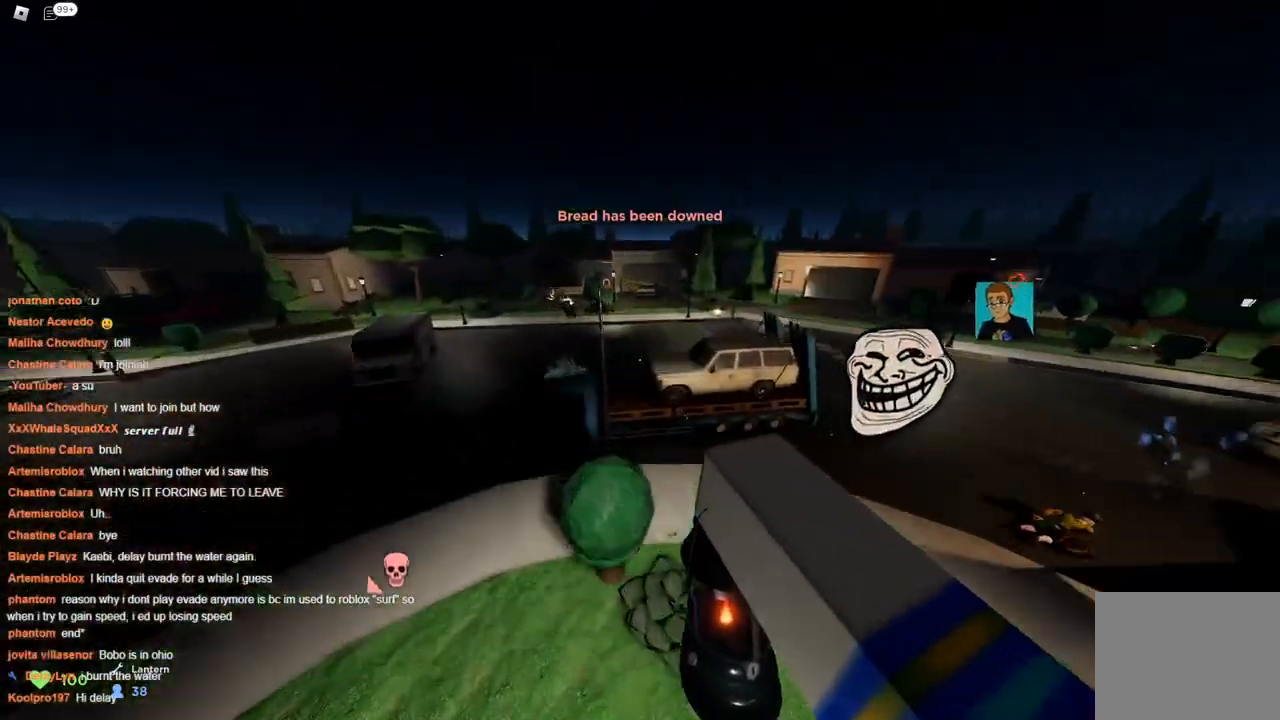
Gameplay with keyboard; each line is a JSON object with the keys held at the frame after it. "events" lists presses ("down") and releases ("up") of "a", "ctrl", "d", "s", "space" and "w" between this image and that frame as [ms after this image, input, new state], when the widget could be followed in between. No other keys are recorded. Mouse input is not recorded.
{"keys": ["space", "w"], "events": [[500, "d", "up"]]}
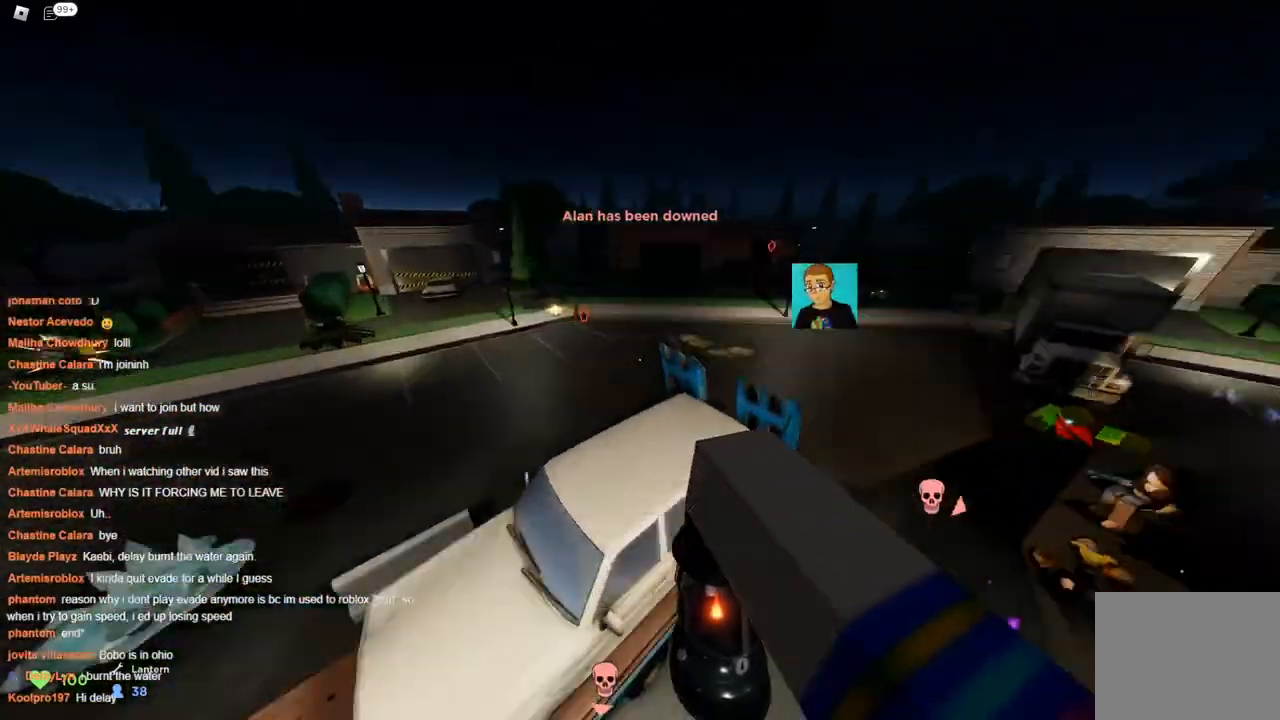
{"keys": ["a", "space", "w"], "events": [[50, "a", "down"], [233, "space", "up"], [333, "space", "down"]]}
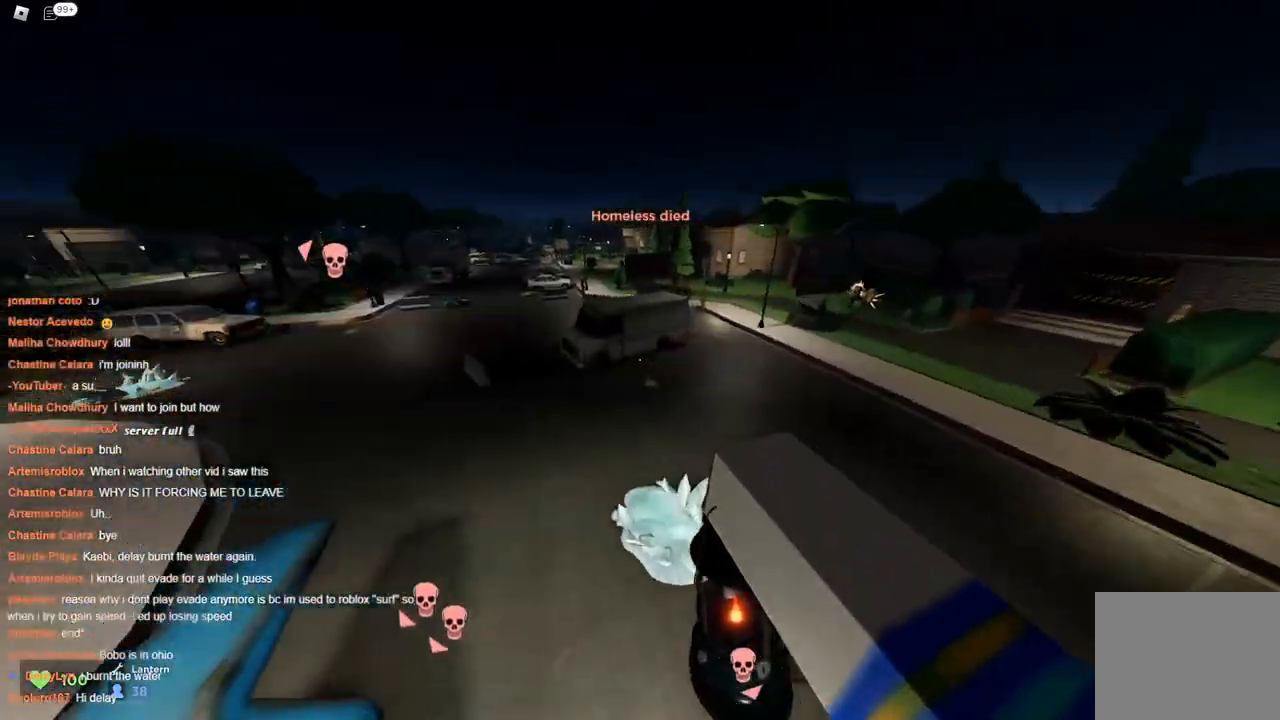
{"keys": ["d", "space", "w"], "events": [[350, "a", "up"], [400, "d", "down"]]}
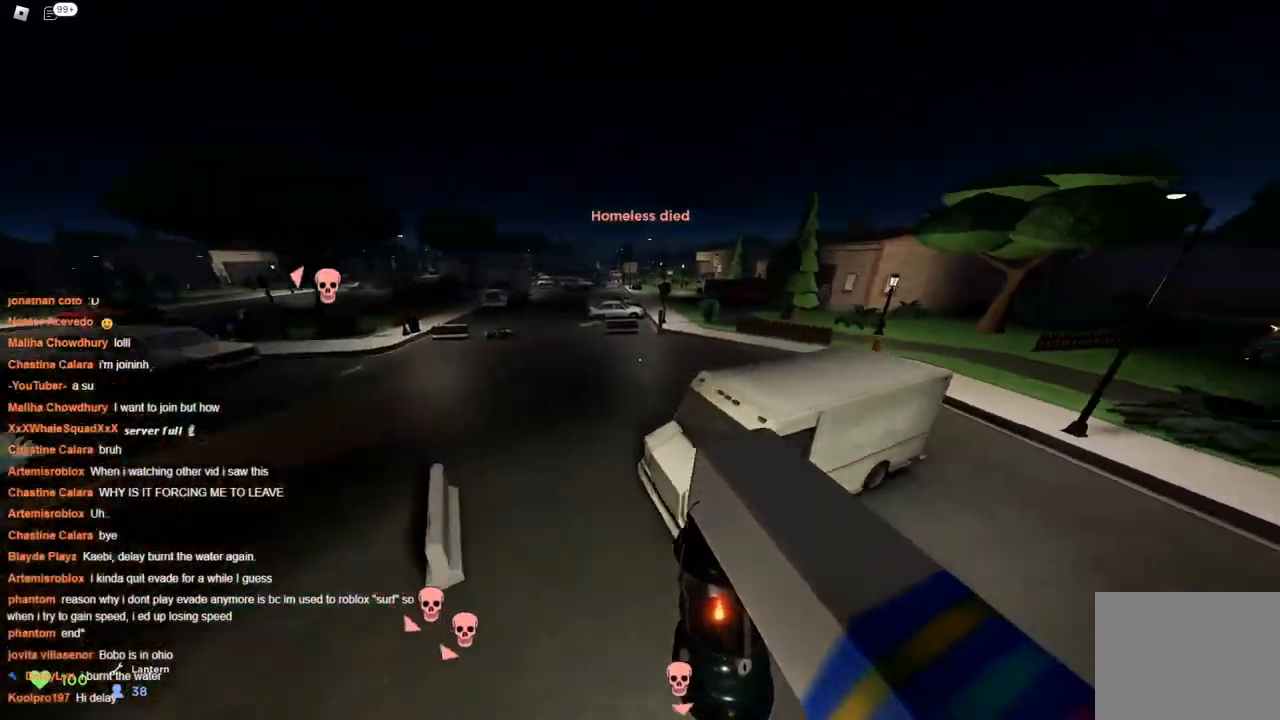
{"keys": ["d", "w"], "events": [[283, "space", "up"]]}
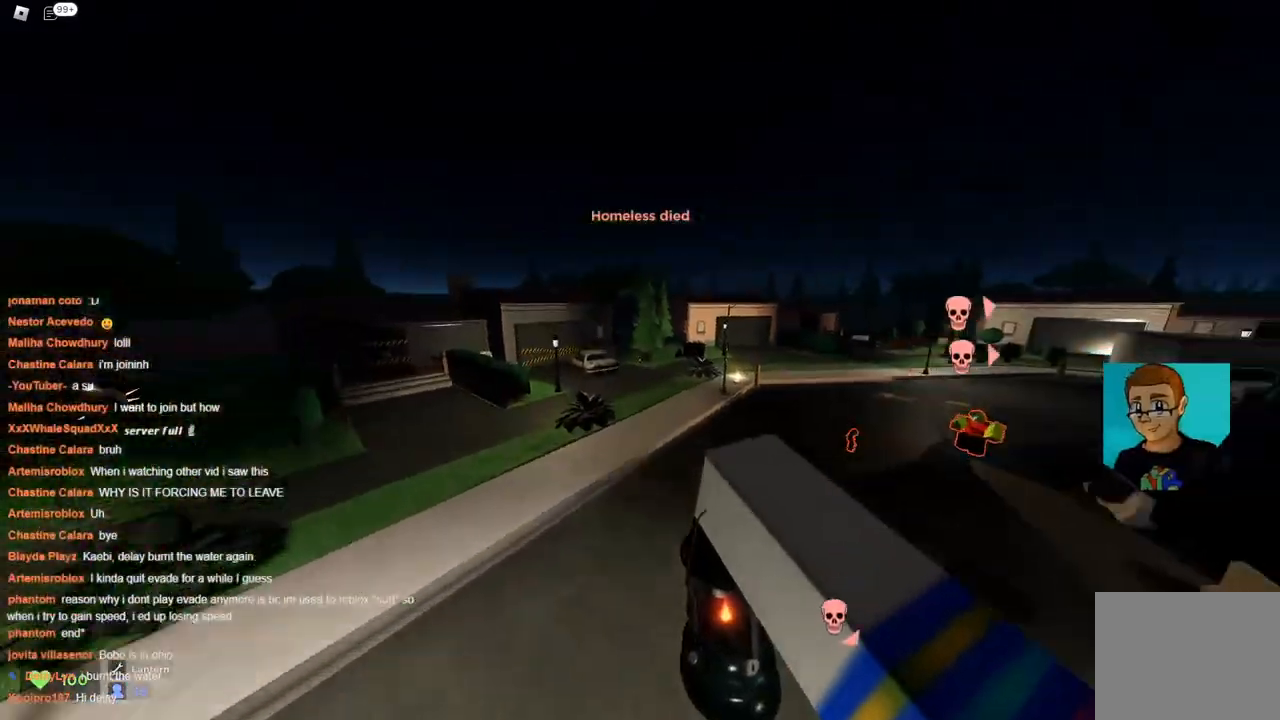
{"keys": ["d", "w"], "events": []}
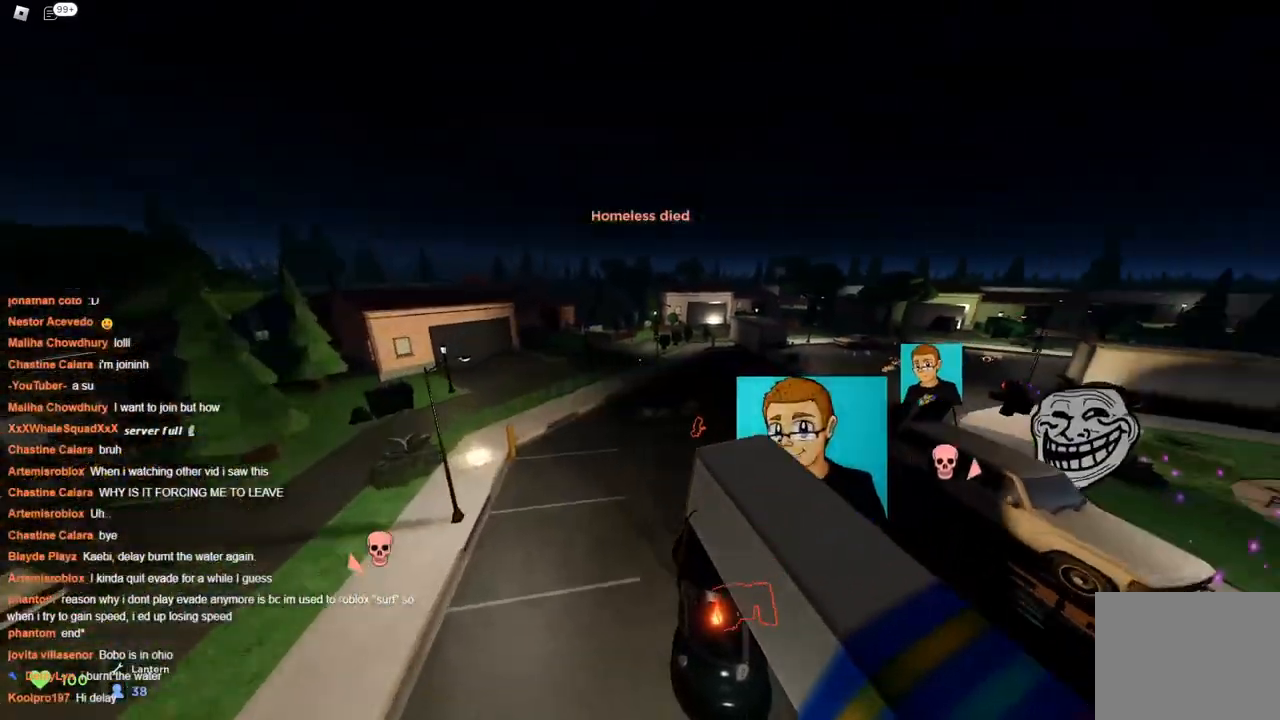
{"keys": ["ctrl", "d", "w"], "events": [[250, "ctrl", "down"]]}
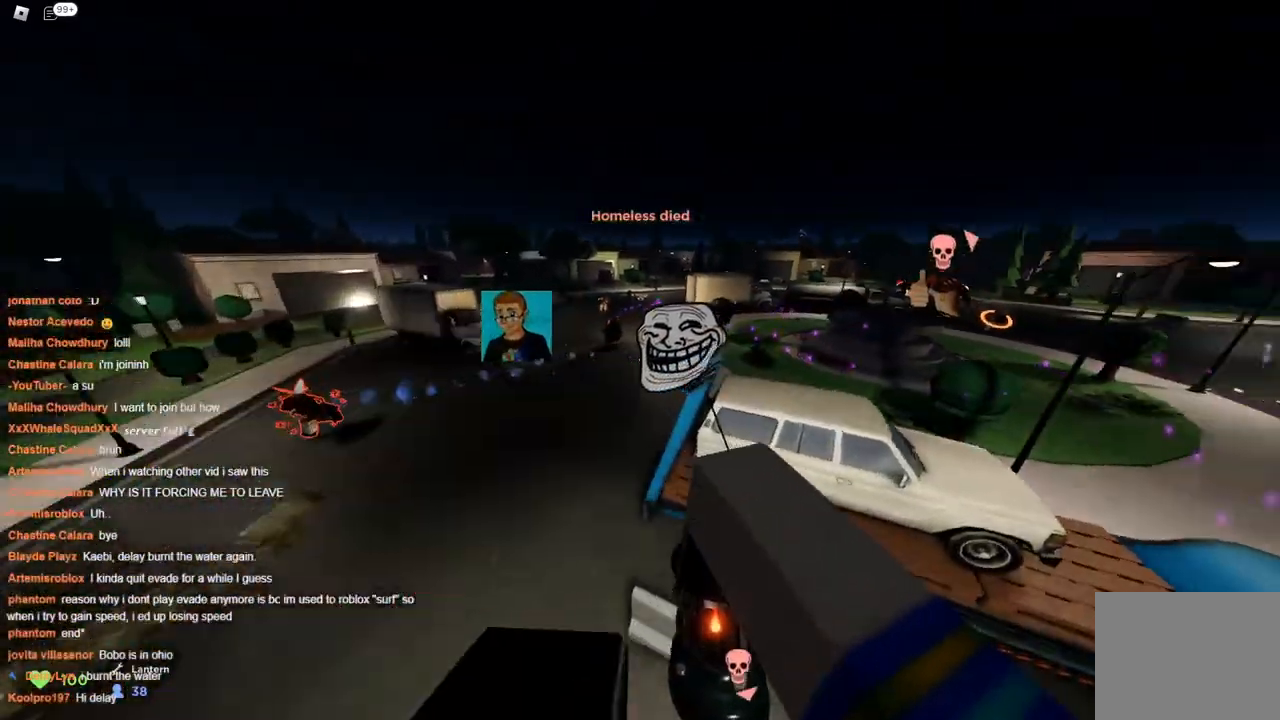
{"keys": ["w"], "events": [[267, "space", "down"], [317, "ctrl", "up"], [317, "space", "up"], [450, "d", "up"]]}
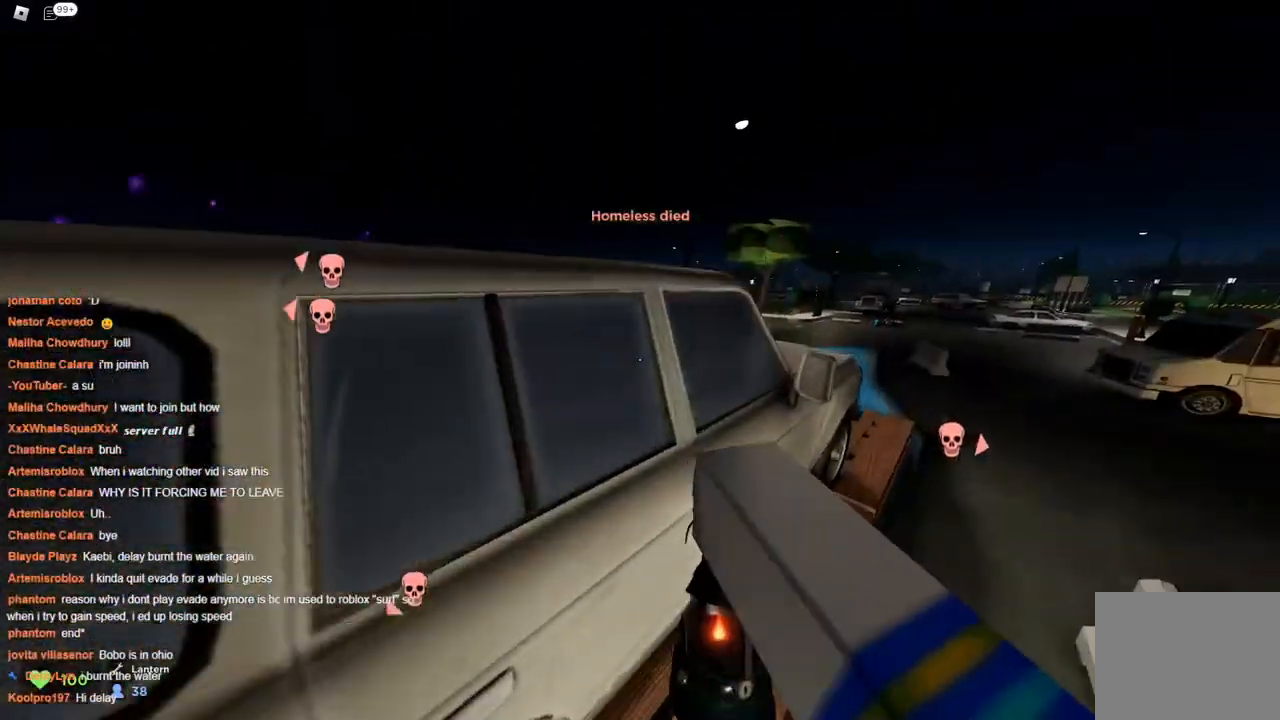
{"keys": ["w"], "events": []}
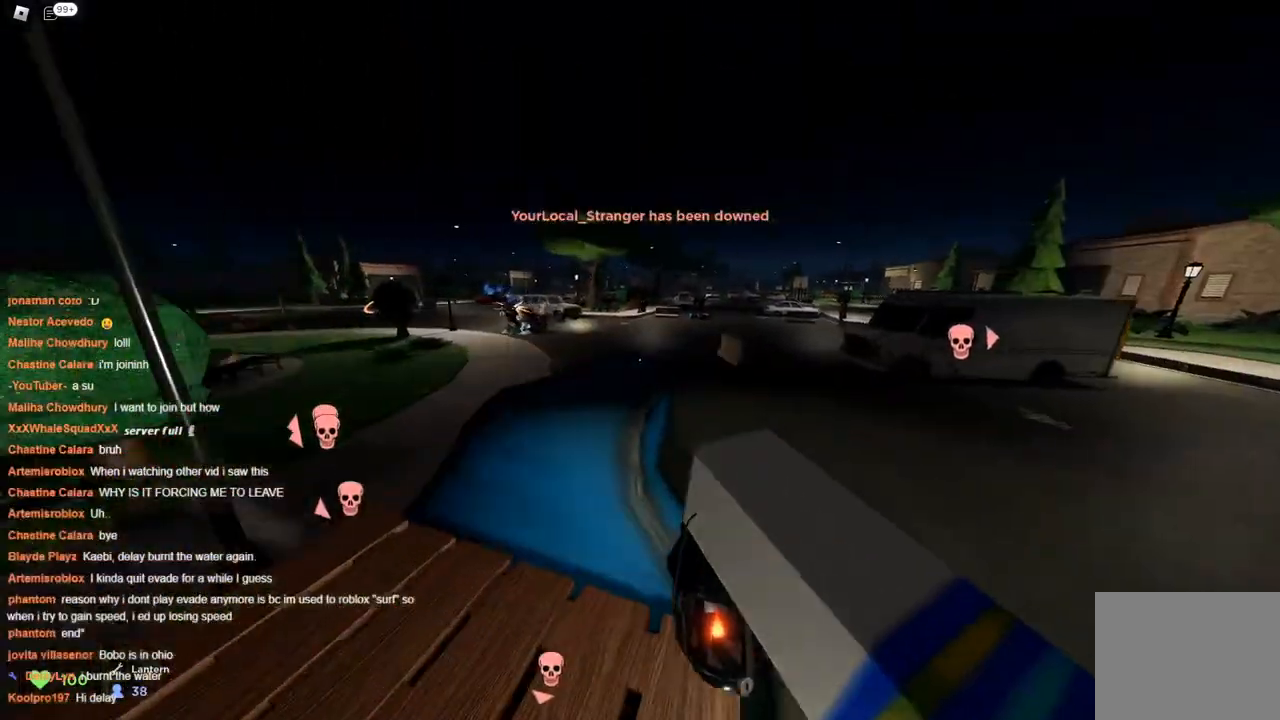
{"keys": ["space", "w"], "events": [[33, "a", "down"], [267, "a", "up"], [267, "space", "down"]]}
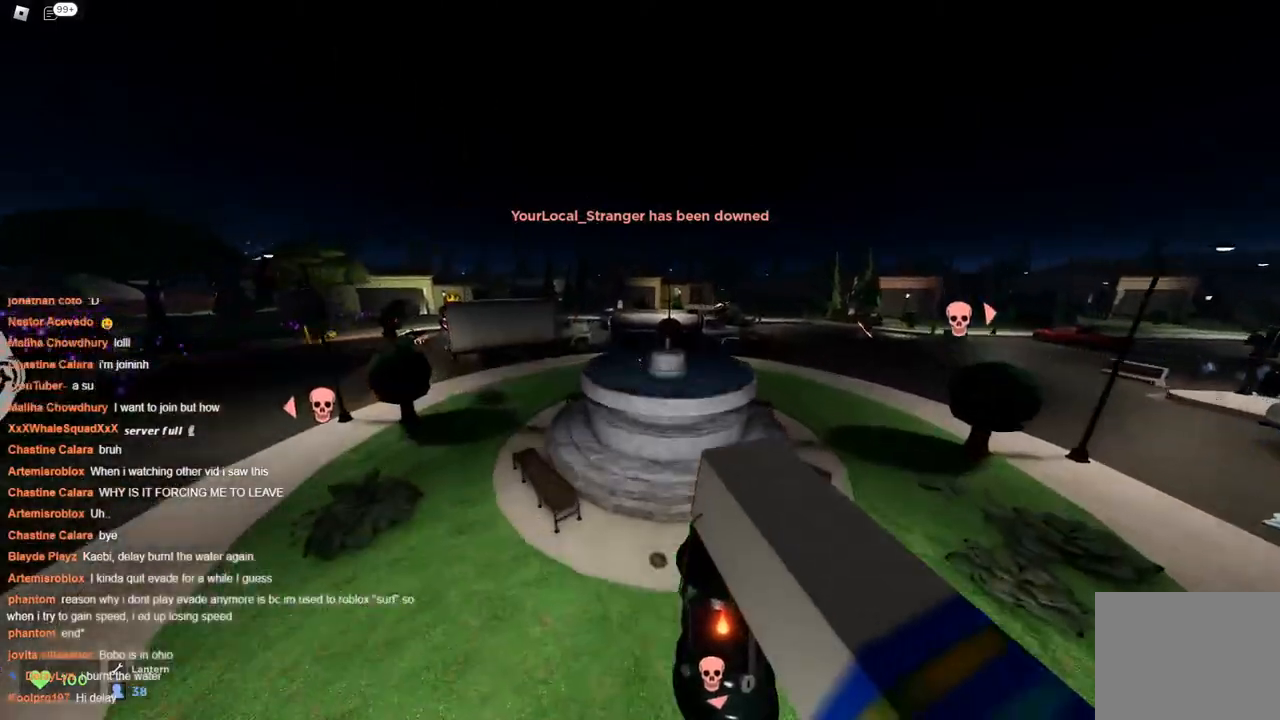
{"keys": ["d", "space", "w"], "events": [[417, "d", "down"]]}
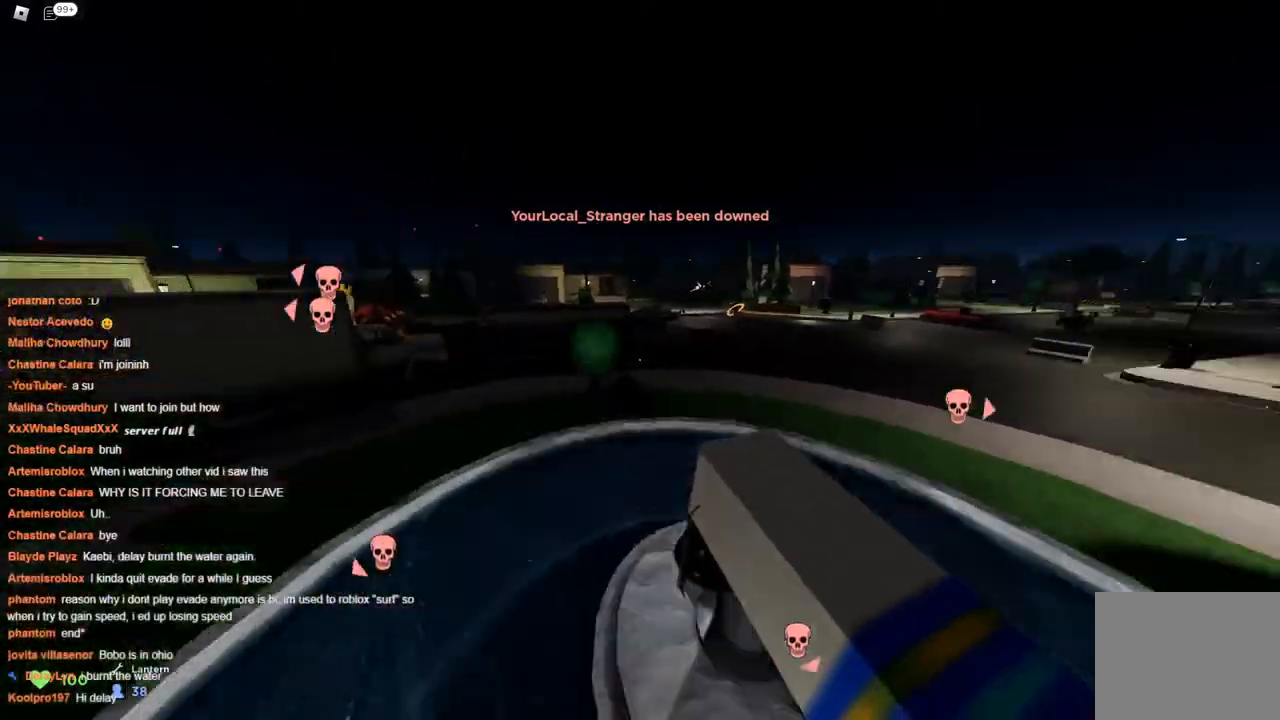
{"keys": ["a", "w"], "events": [[17, "space", "up"], [200, "a", "down"], [200, "d", "up"]]}
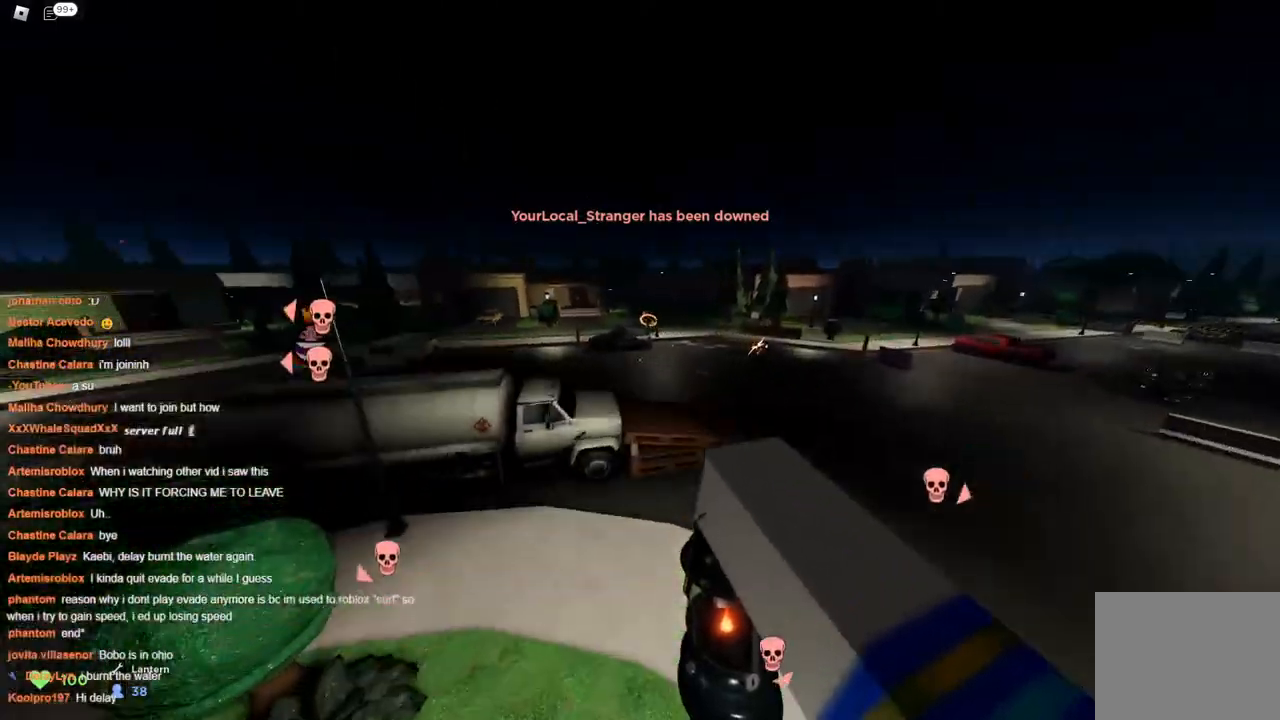
{"keys": ["a", "w"], "events": [[33, "a", "up"], [33, "d", "down"], [350, "a", "down"], [400, "d", "up"]]}
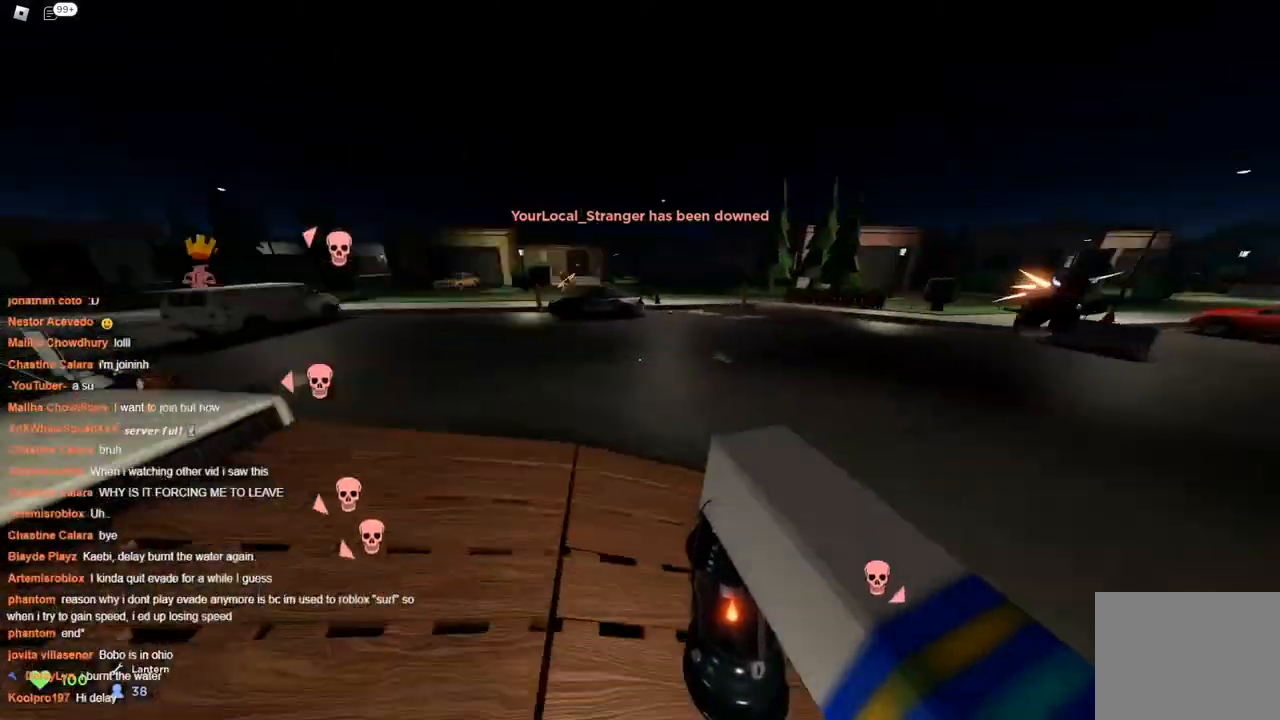
{"keys": ["d", "space", "w"], "events": [[233, "space", "down"], [267, "d", "down"], [283, "a", "up"], [317, "space", "up"], [367, "space", "down"]]}
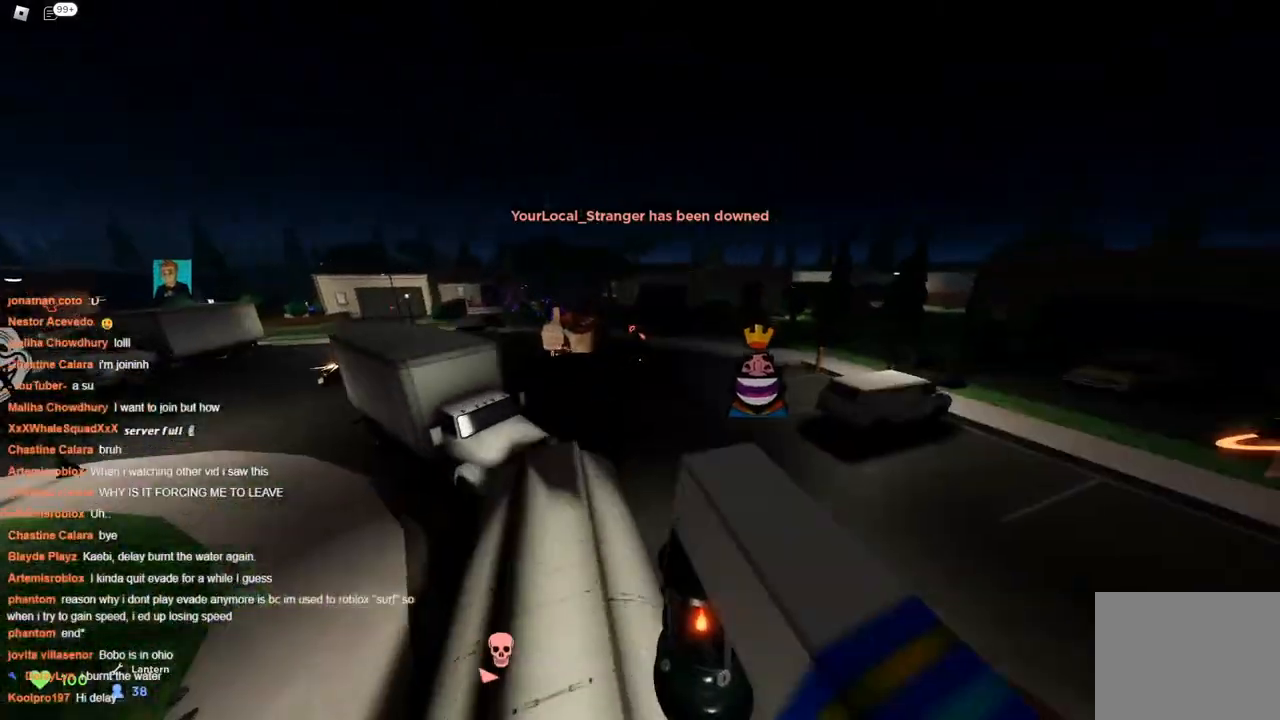
{"keys": ["a", "w"], "events": [[17, "a", "down"], [17, "d", "up"], [67, "space", "up"], [200, "a", "up"], [433, "a", "down"]]}
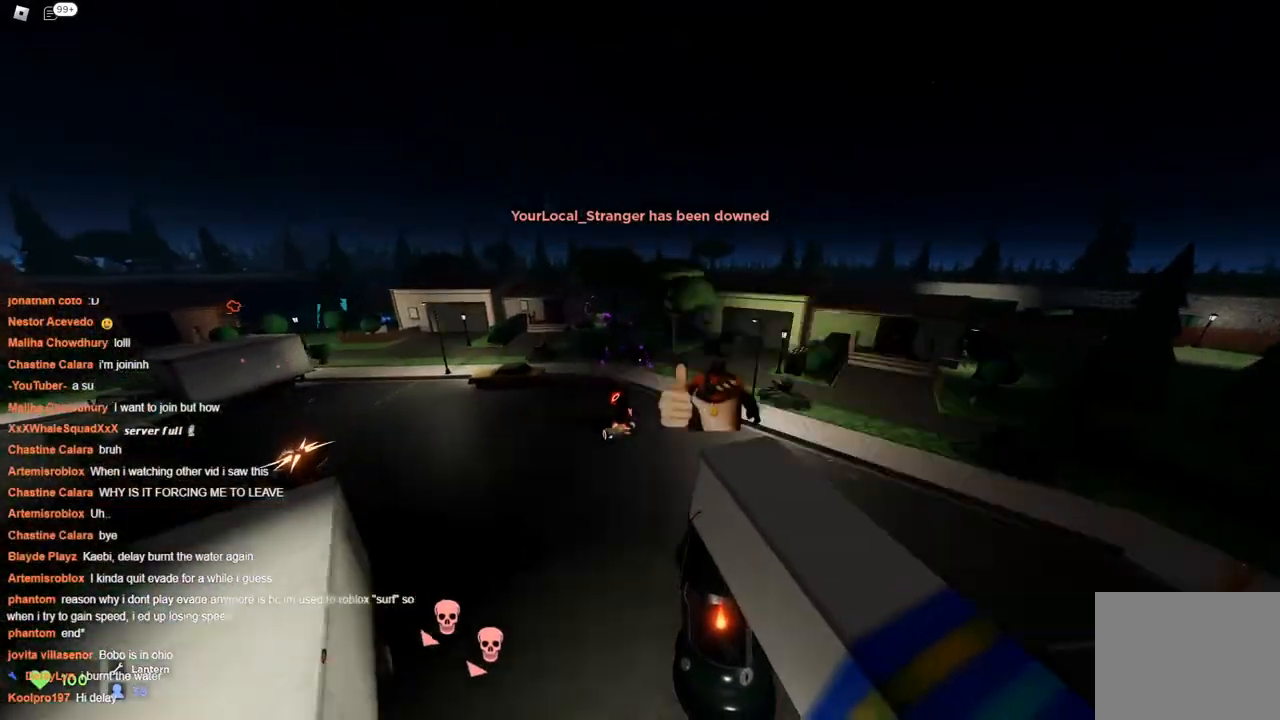
{"keys": ["a", "w"], "events": []}
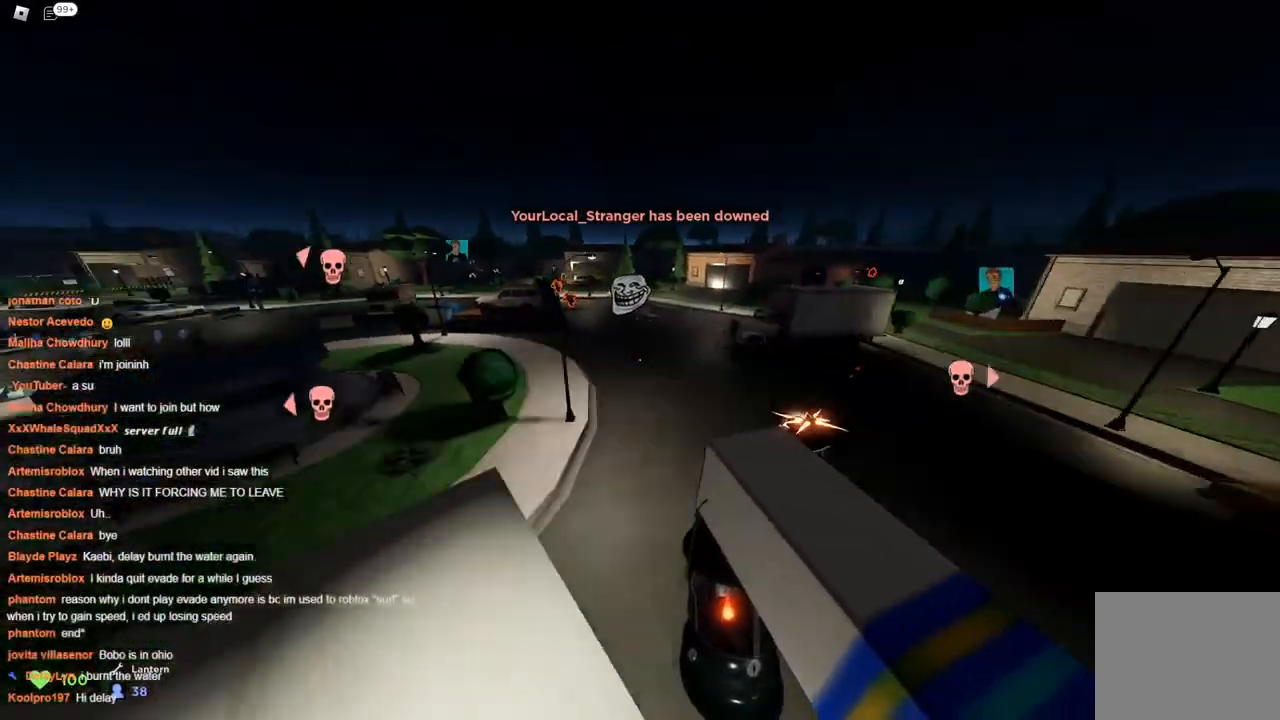
{"keys": ["d", "space", "w"], "events": [[150, "space", "down"], [200, "space", "up"], [250, "a", "up"], [250, "d", "down"], [250, "space", "down"]]}
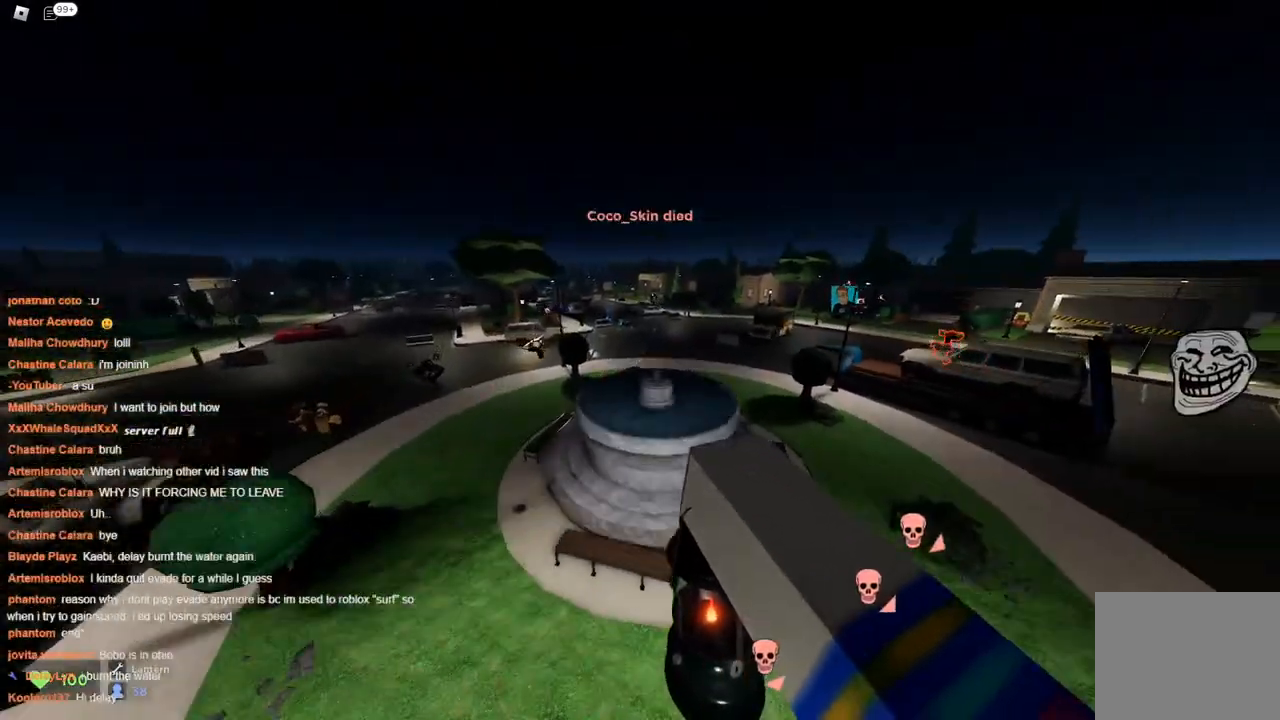
{"keys": ["d", "w"], "events": [[33, "a", "down"], [33, "d", "up"], [117, "a", "up"], [167, "d", "down"], [433, "space", "up"]]}
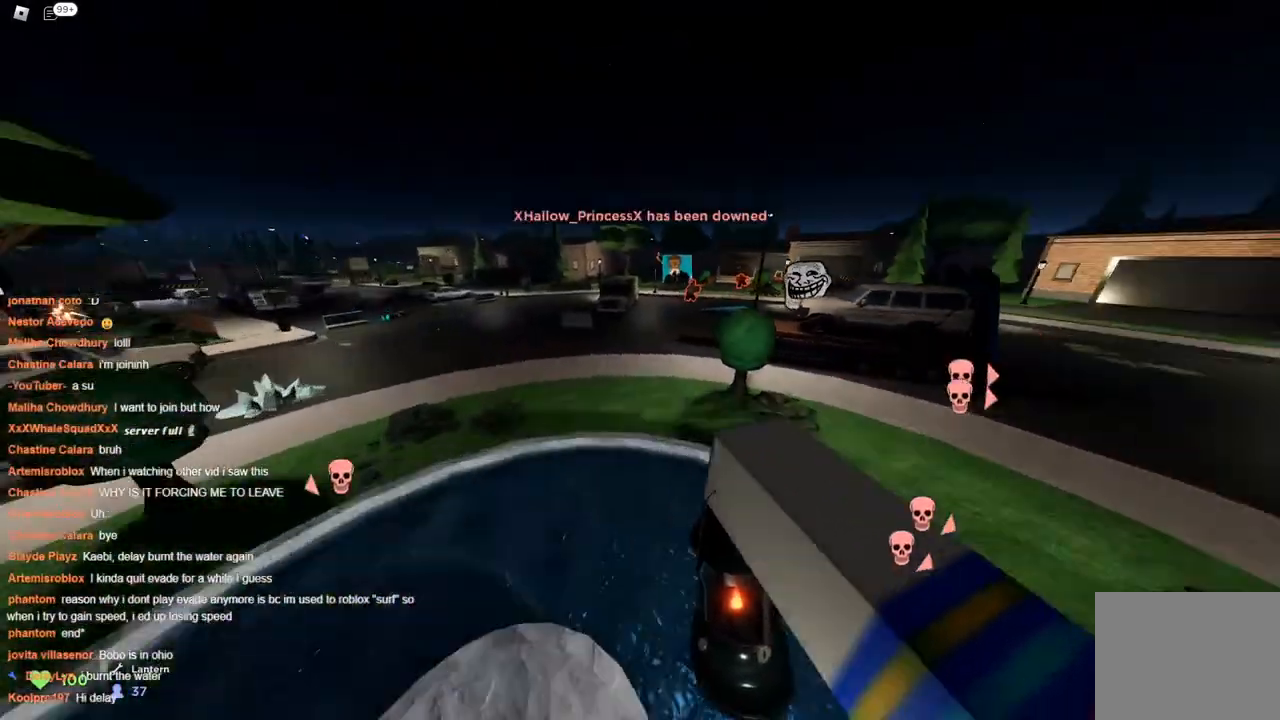
{"keys": ["a", "space", "w"], "events": [[33, "space", "down"], [367, "a", "down"], [367, "d", "up"]]}
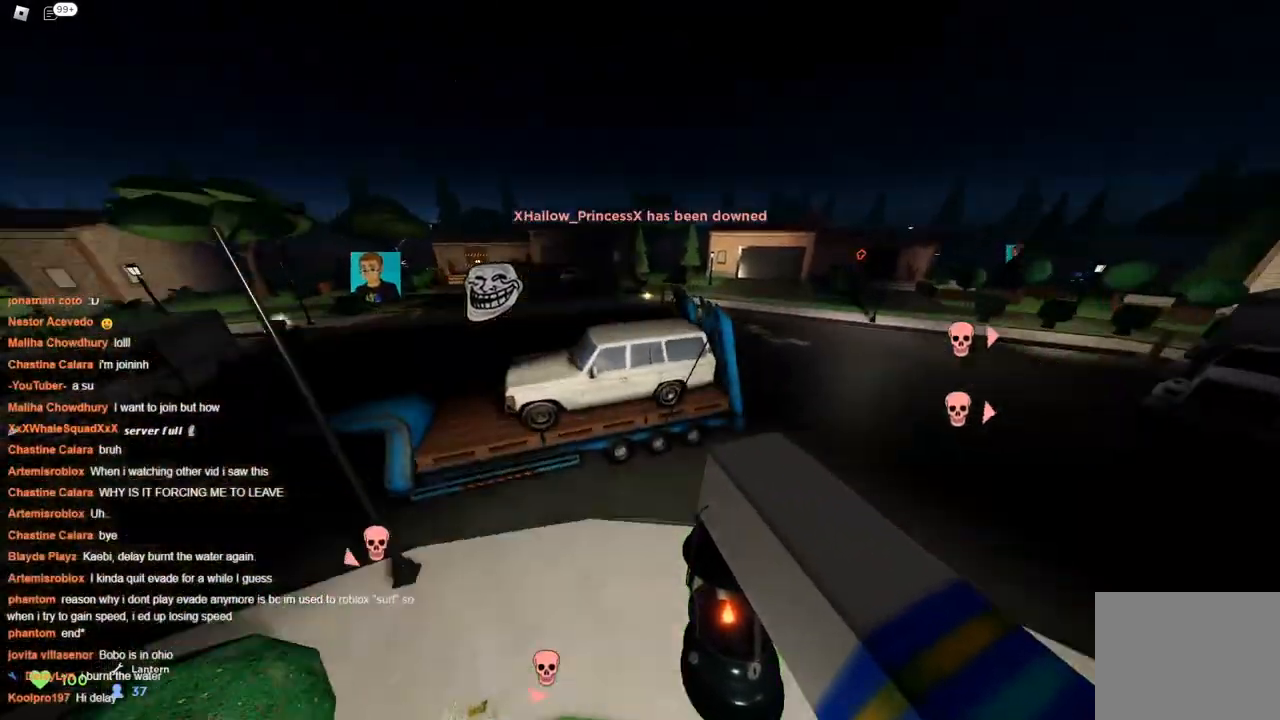
{"keys": ["a", "space", "w"], "events": [[433, "space", "up"], [483, "space", "down"]]}
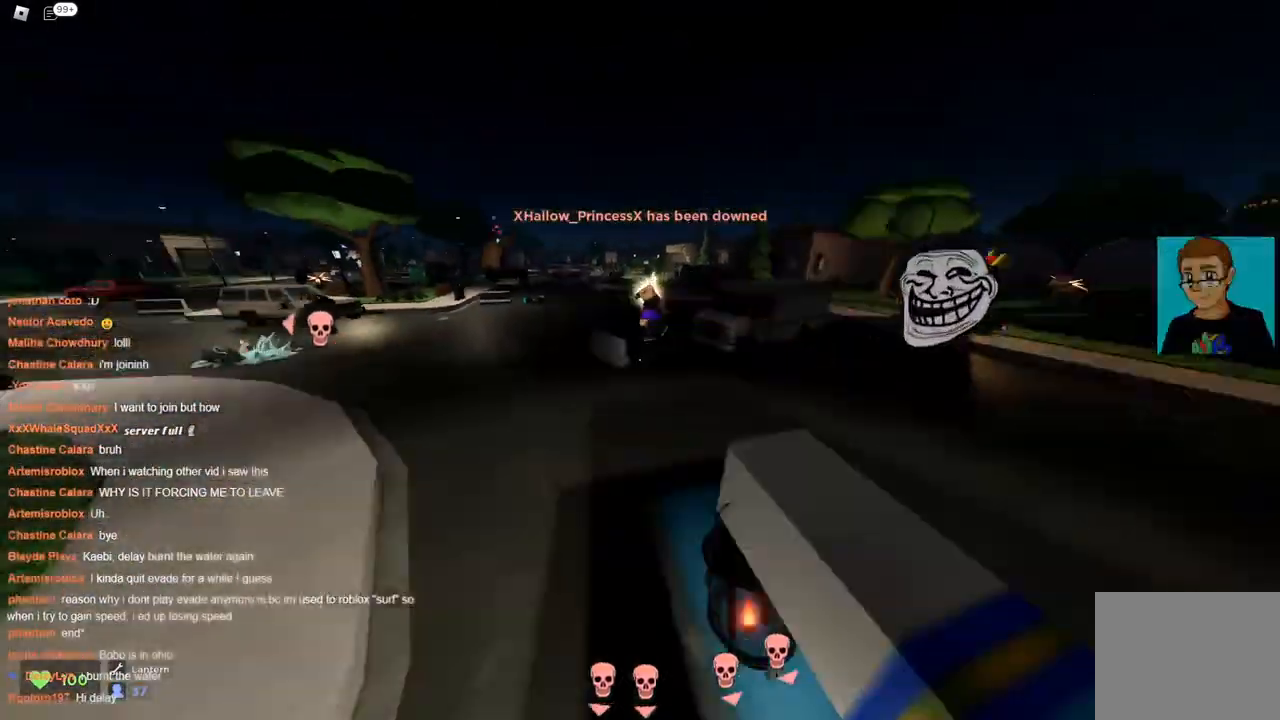
{"keys": ["d", "space", "w"], "events": [[83, "a", "up"], [83, "d", "down"]]}
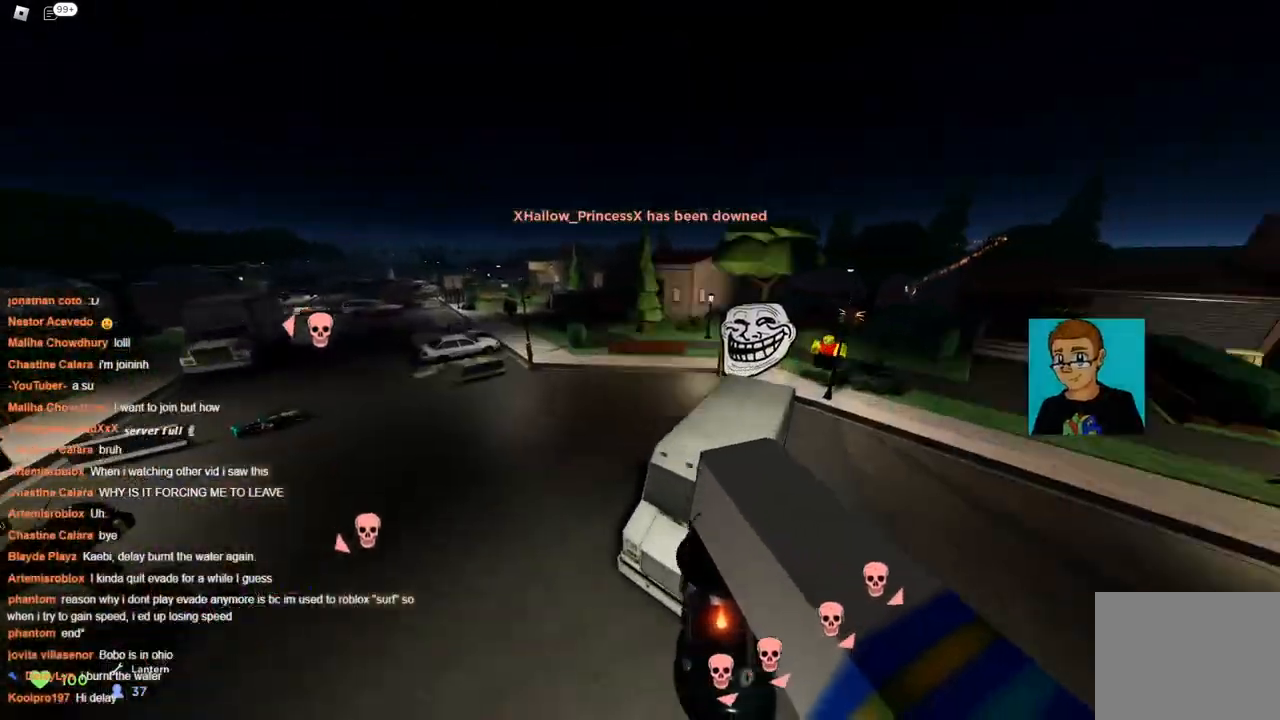
{"keys": ["a", "space", "w"], "events": [[317, "a", "down"], [317, "d", "up"]]}
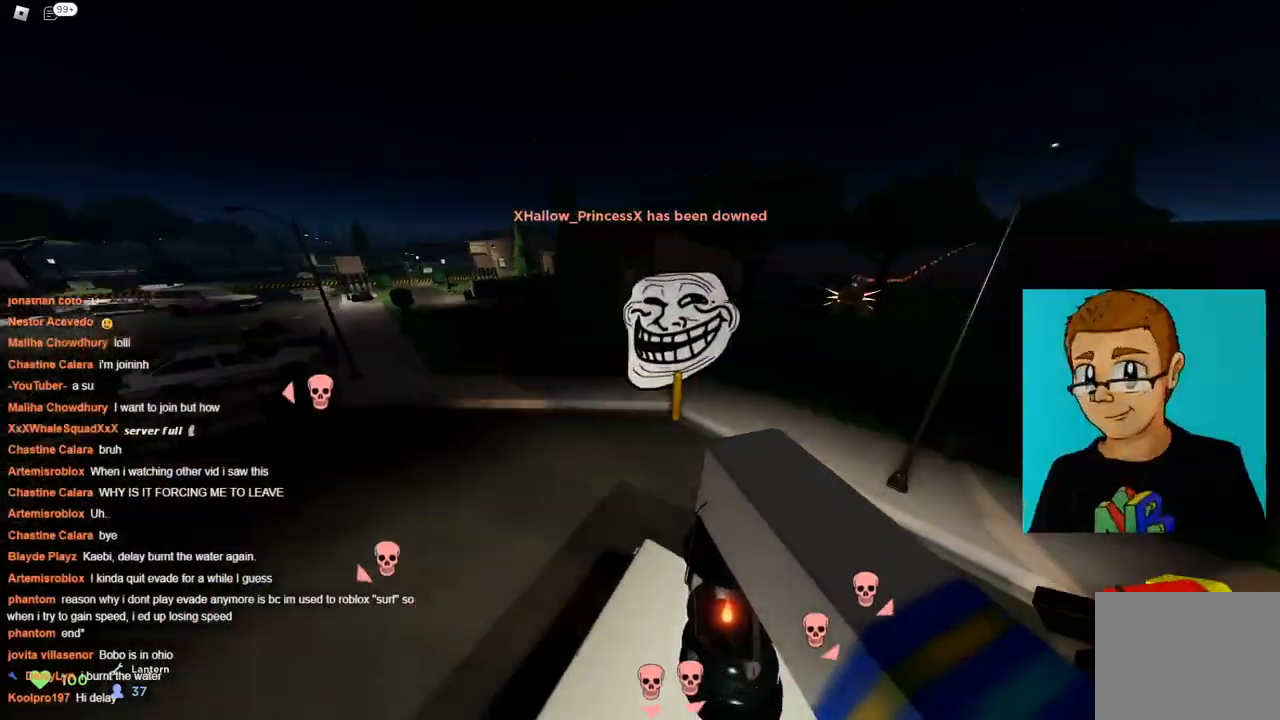
{"keys": ["d", "space", "w"], "events": [[200, "a", "up"], [250, "d", "down"]]}
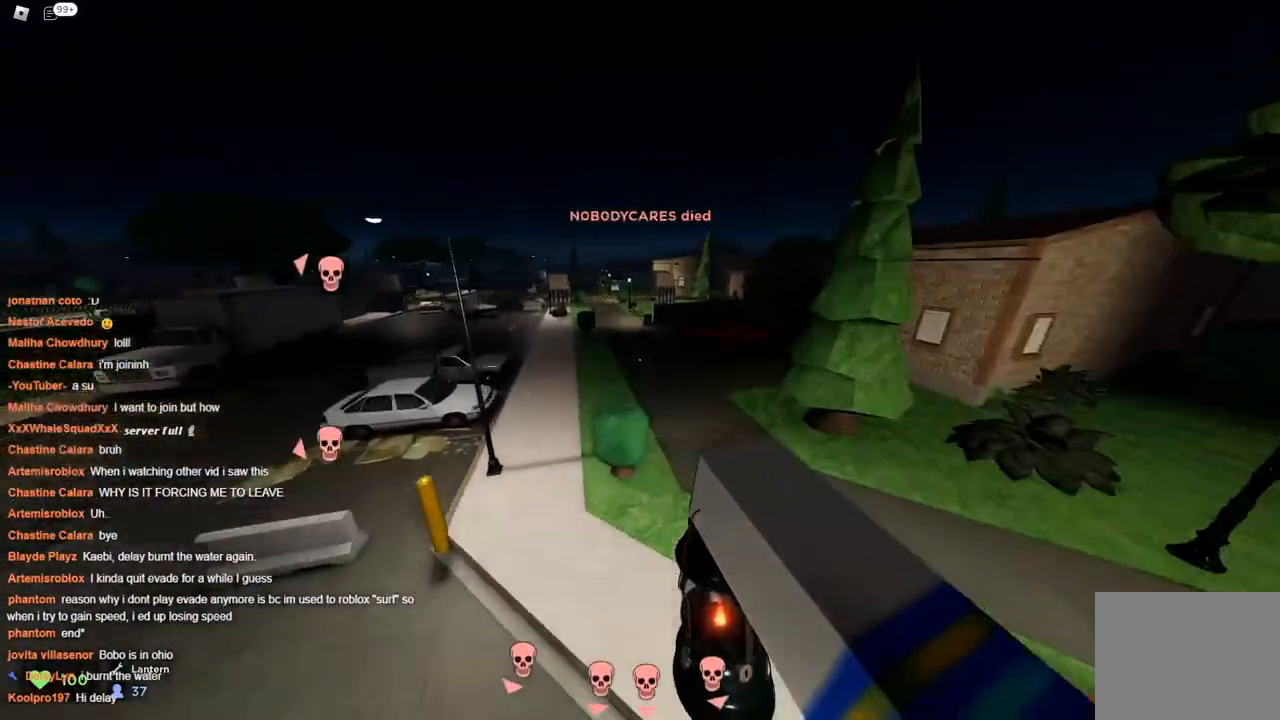
{"keys": ["a", "w"], "events": [[33, "a", "down"], [33, "d", "up"], [367, "space", "up"]]}
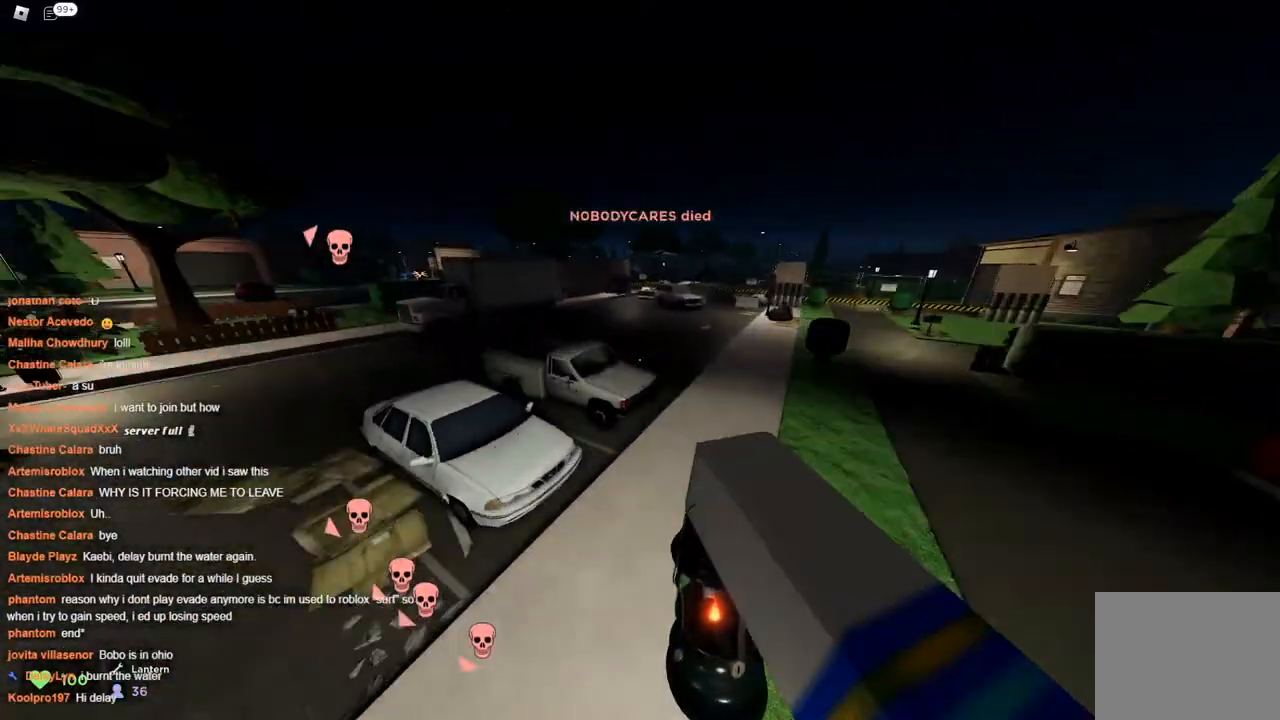
{"keys": ["a", "w"], "events": [[33, "a", "up"], [33, "d", "down"], [183, "a", "down"], [217, "d", "up"]]}
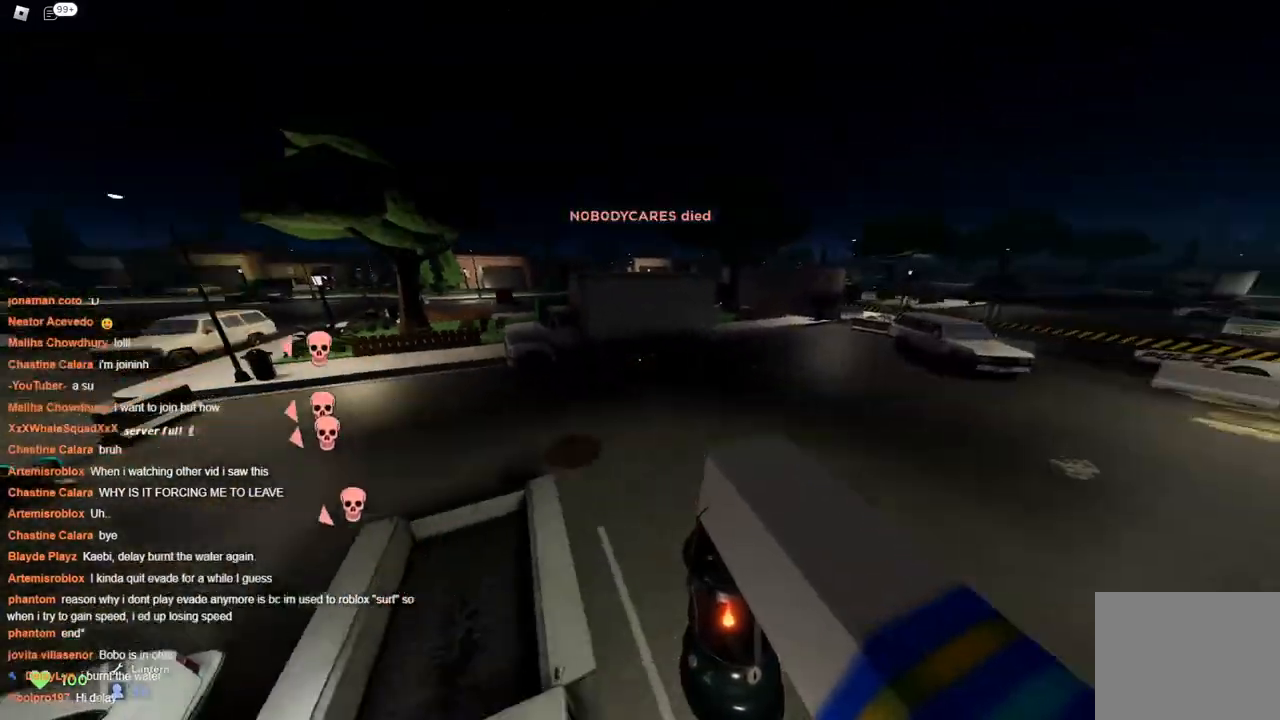
{"keys": ["d", "w"], "events": [[100, "space", "down"], [150, "space", "up"], [200, "space", "down"], [233, "a", "up"], [233, "d", "down"], [233, "space", "up"]]}
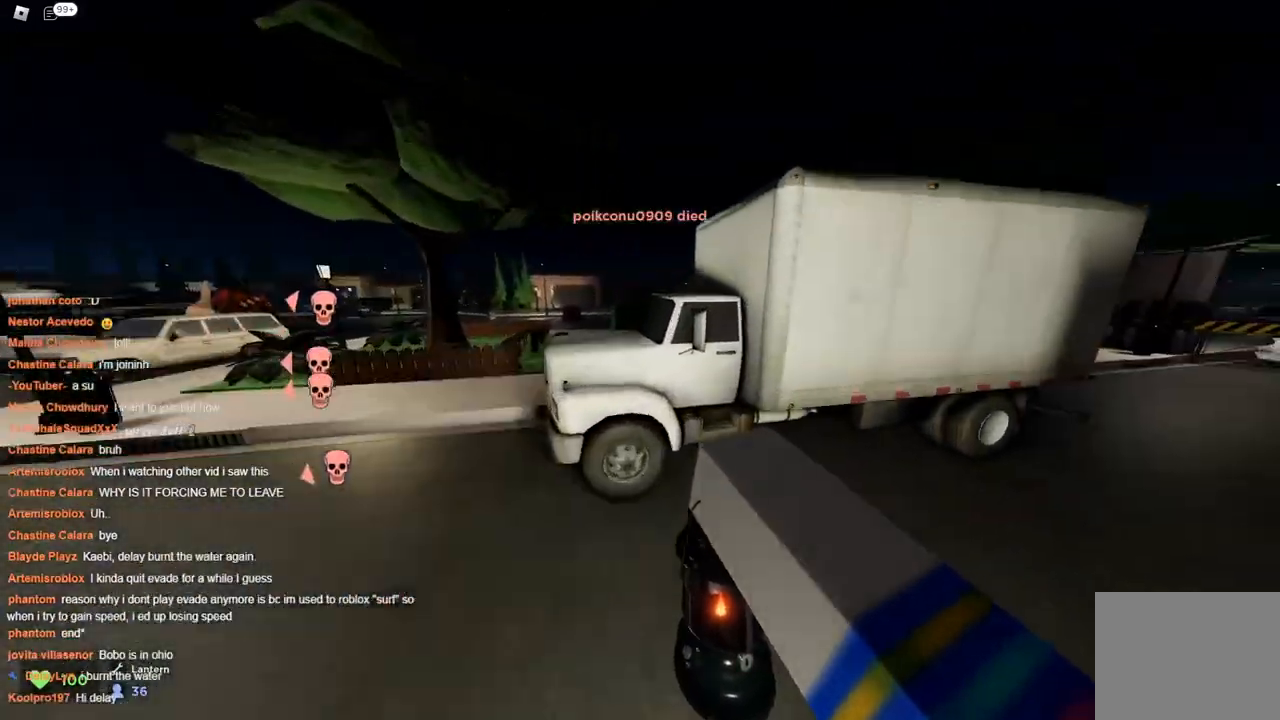
{"keys": ["d", "w"], "events": [[17, "a", "down"], [17, "d", "up"], [300, "d", "down"], [350, "a", "up"]]}
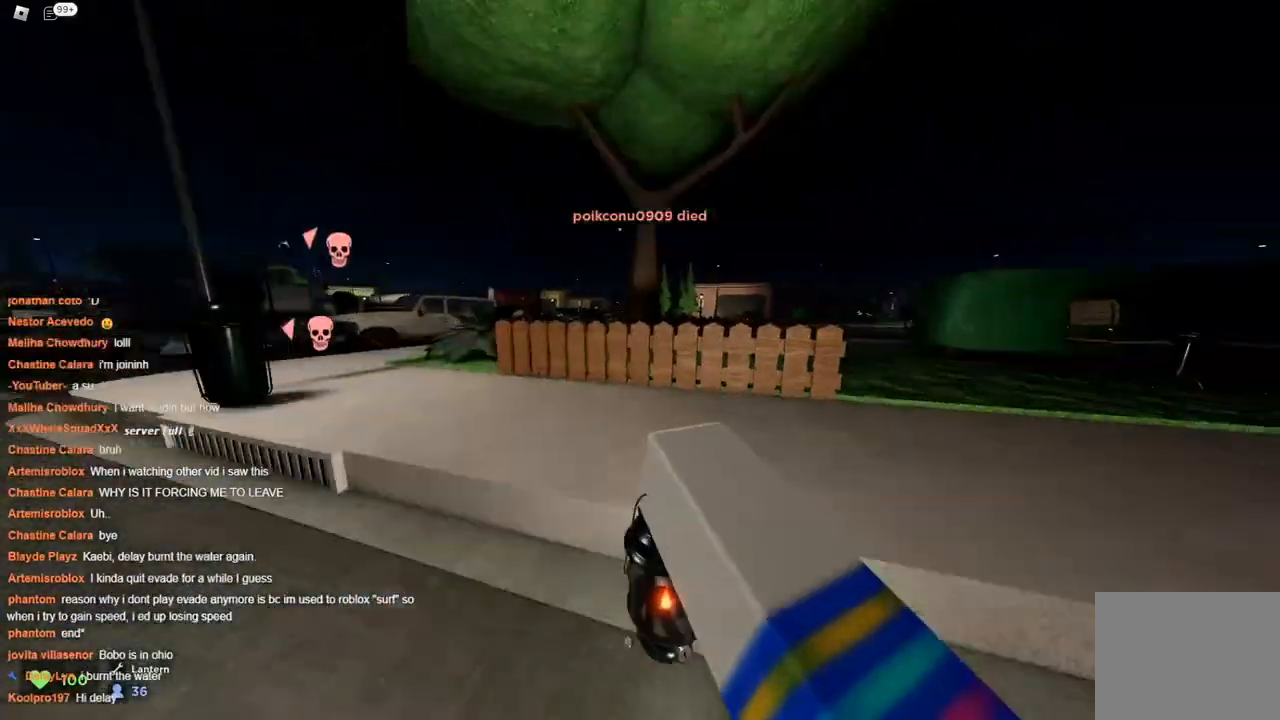
{"keys": ["d", "w"], "events": [[50, "d", "up"], [83, "space", "down"], [133, "space", "up"], [183, "d", "down"], [183, "space", "down"], [233, "space", "up"]]}
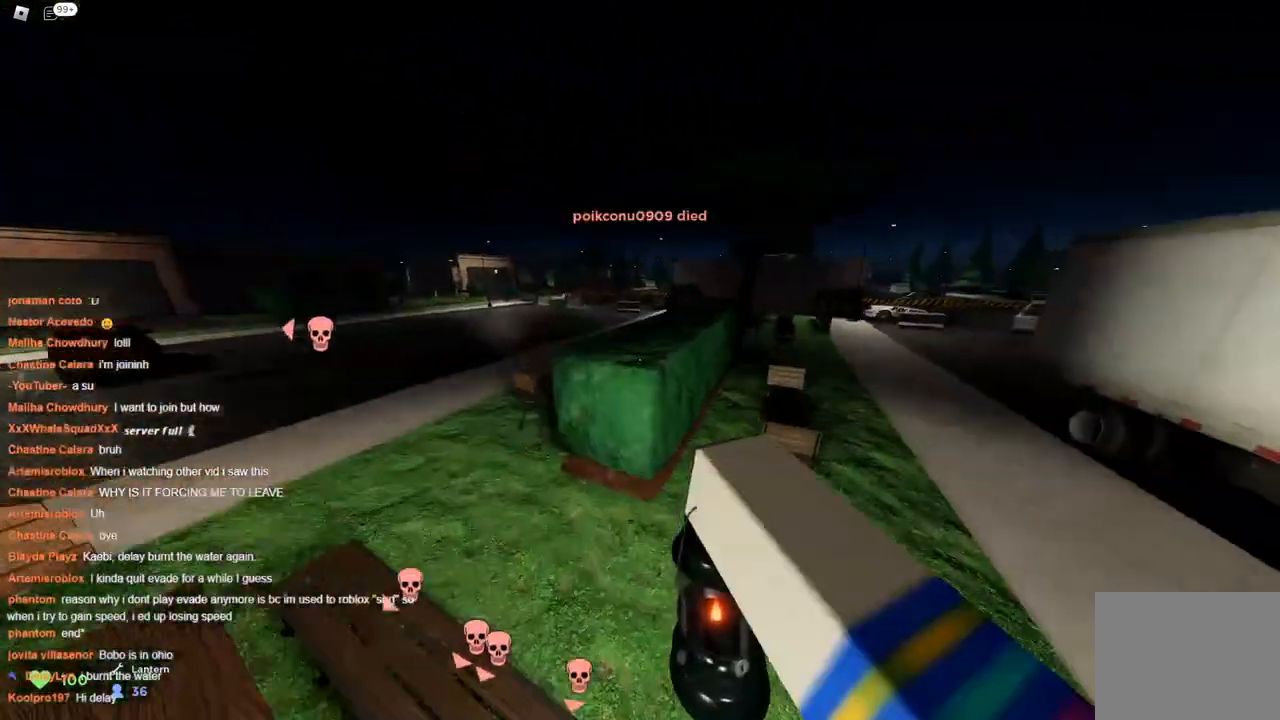
{"keys": ["d", "w"], "events": [[17, "space", "down"], [233, "a", "down"], [233, "d", "up"], [483, "a", "up"], [483, "d", "down"], [483, "space", "up"]]}
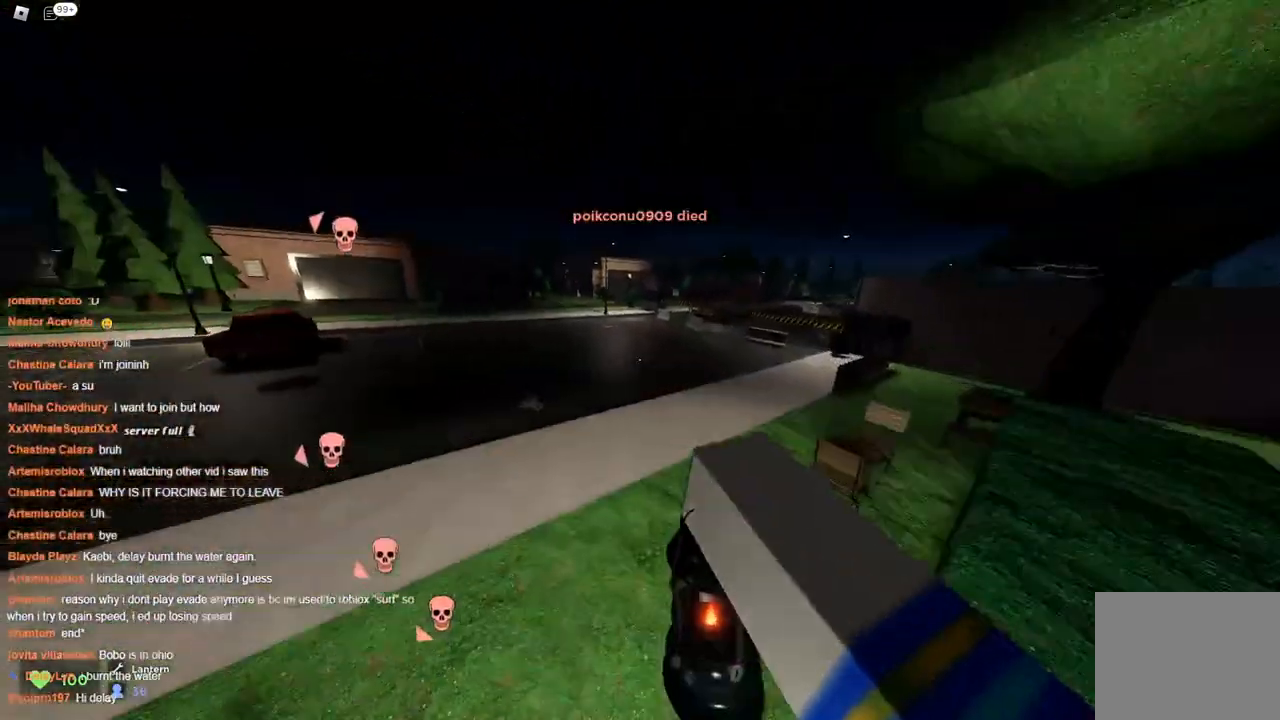
{"keys": ["d", "space", "w"], "events": [[17, "space", "down"]]}
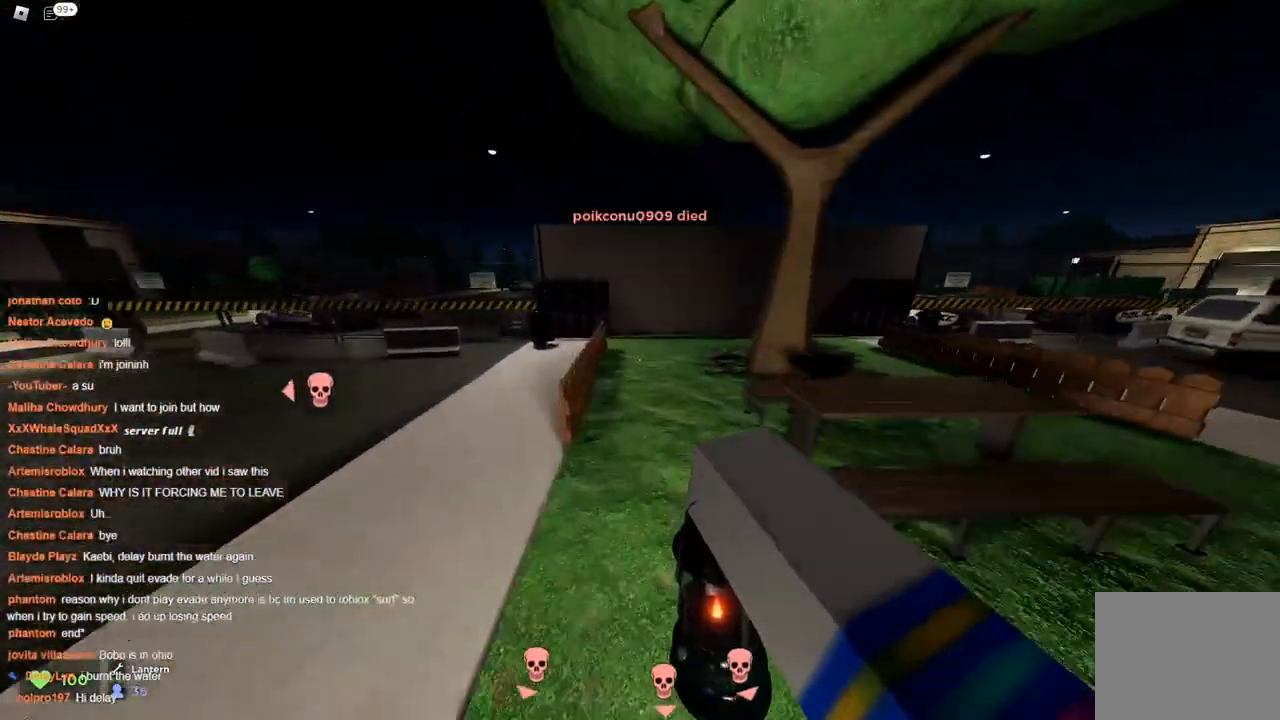
{"keys": ["a", "space", "w"], "events": [[83, "d", "up"], [133, "a", "down"]]}